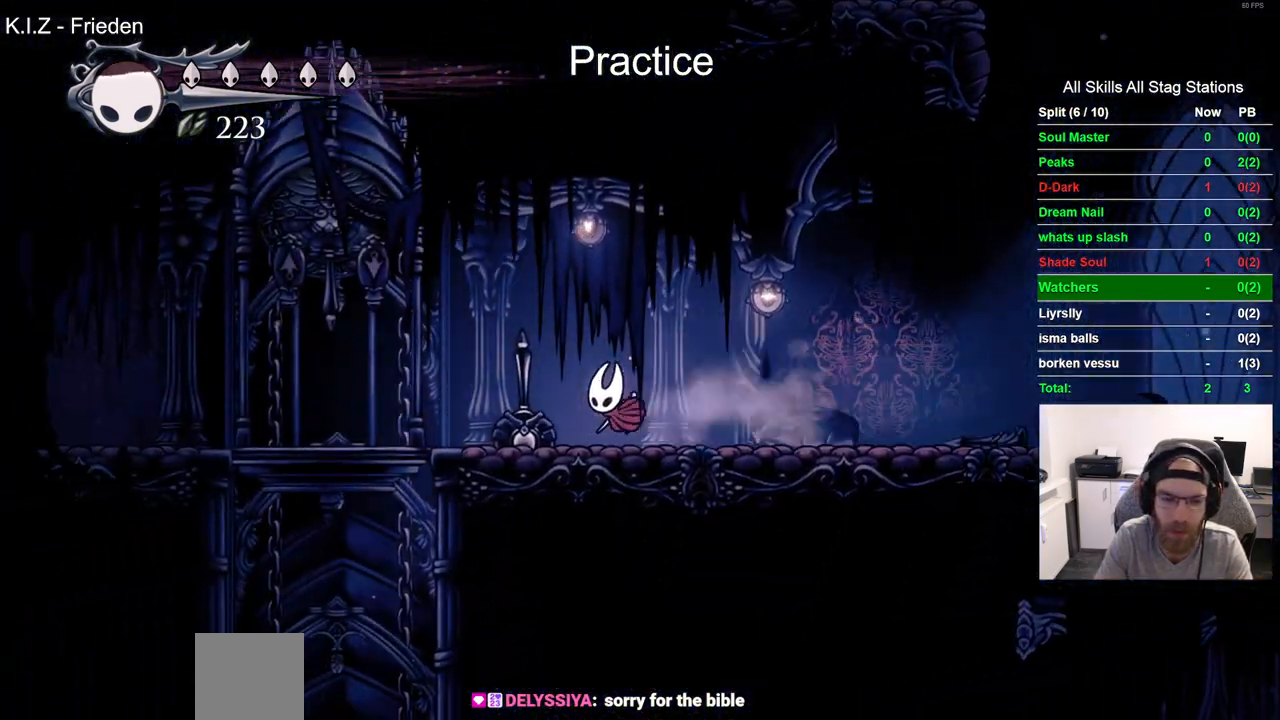
Gameplay with a controller (PlayStation layout); each line is a JSON object with the inputs held at the frame after it. "events" lists button and stick changes between this image and that frame as [ms after this image, input, new state], when the widget could be followed in between. Not read: L1 R1.
{"buttons": ["DPAD_UP", "DPAD_LEFT"], "left_stick": "center", "right_stick": "center", "events": [[450, "DPAD_UP", "down"]]}
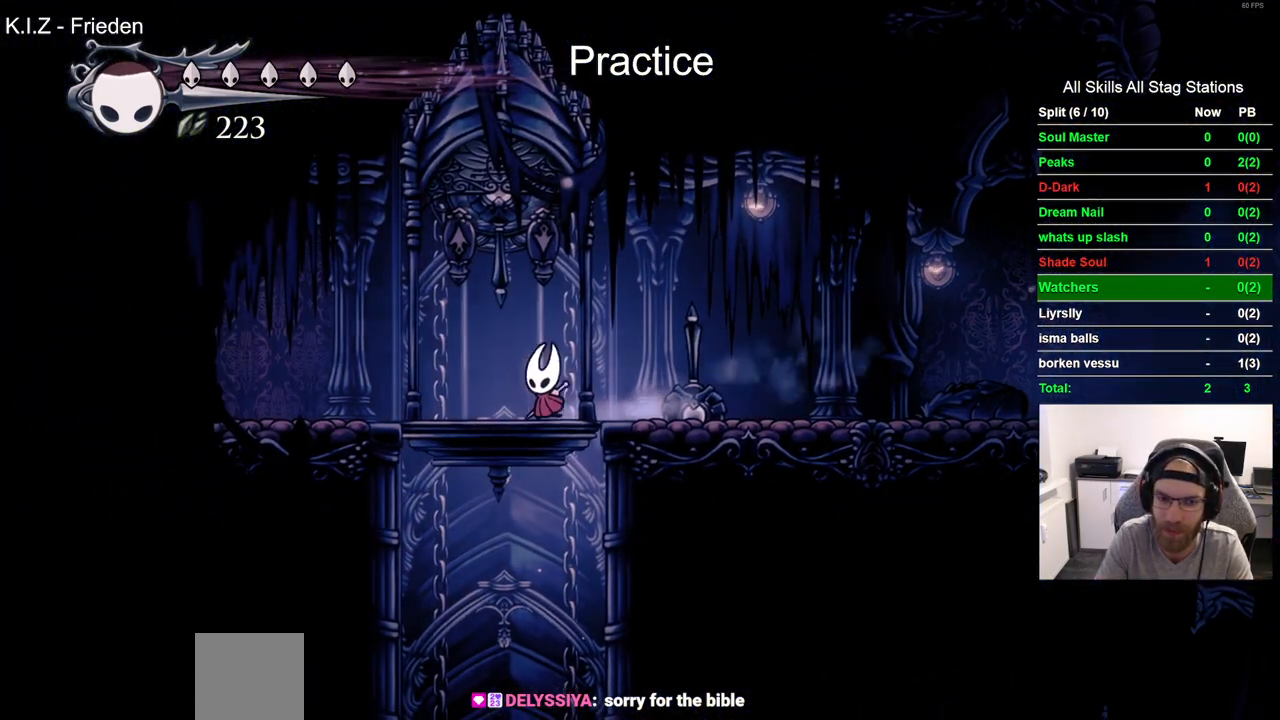
{"buttons": [], "left_stick": "center", "right_stick": "center", "events": [[50, "SQUARE", "down"], [133, "DPAD_LEFT", "up"], [167, "SQUARE", "up"], [200, "DPAD_UP", "up"]]}
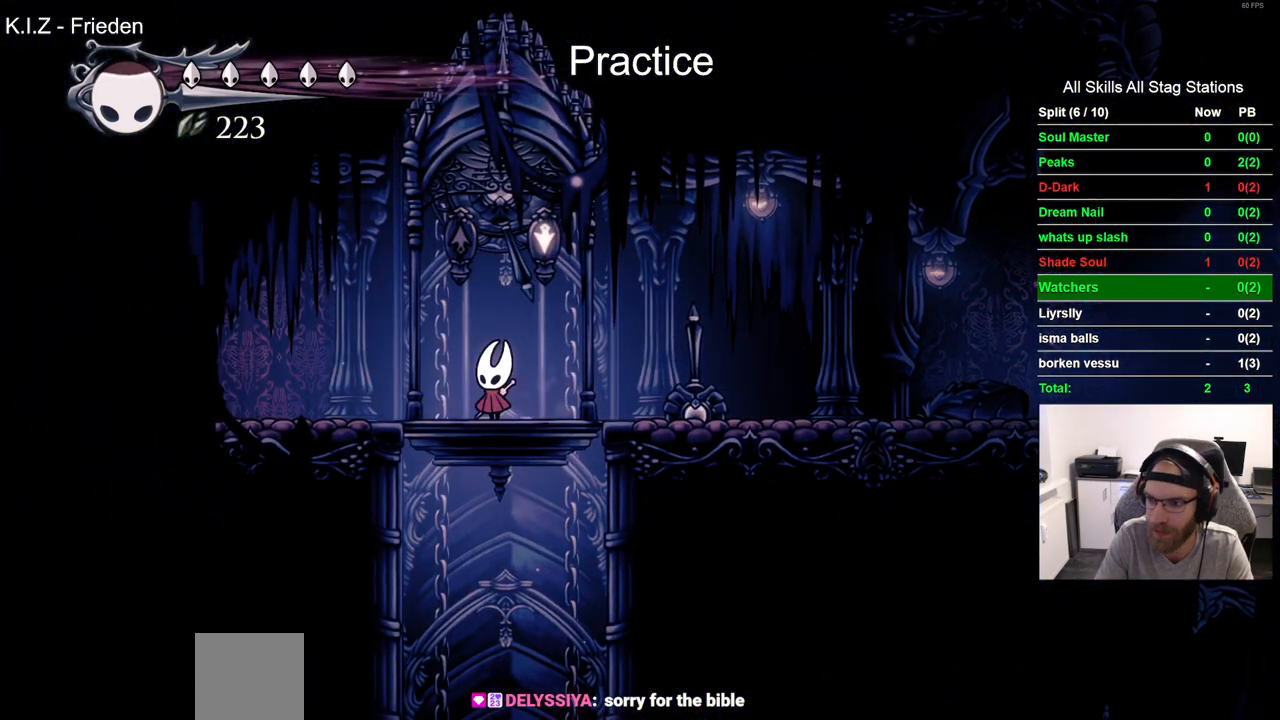
{"buttons": [], "left_stick": "center", "right_stick": "center", "events": []}
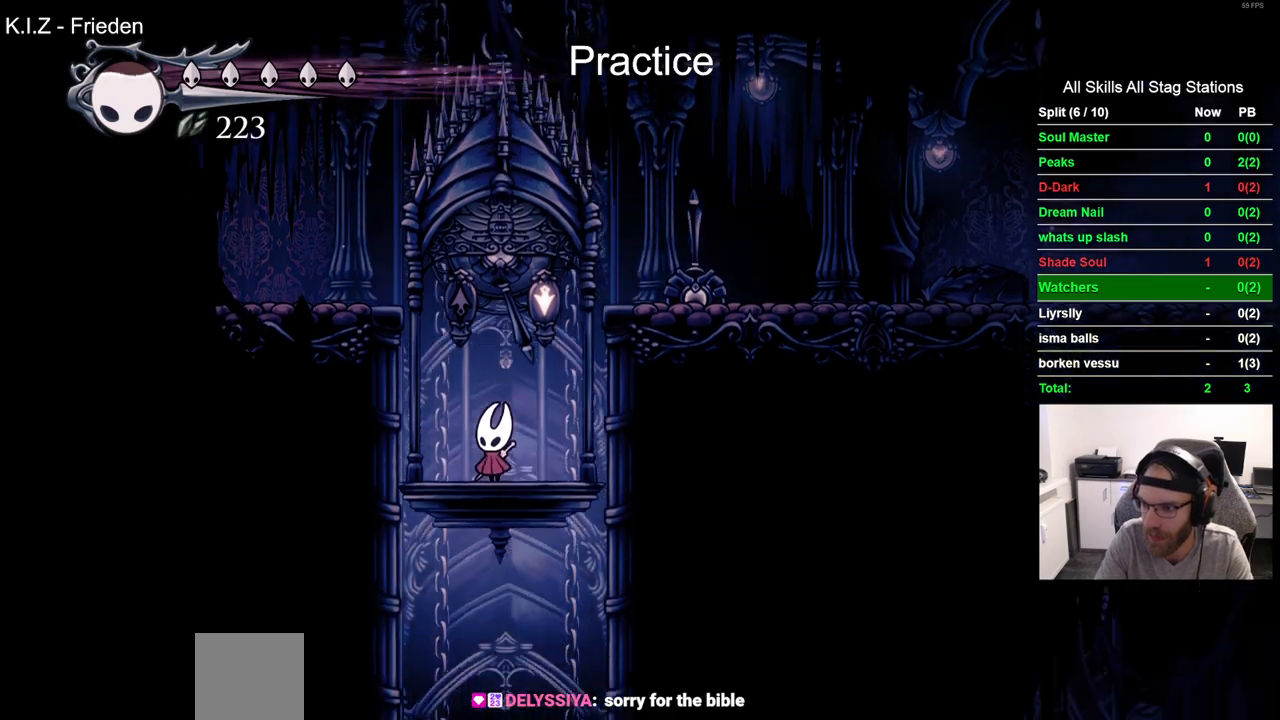
{"buttons": [], "left_stick": "center", "right_stick": "center", "events": []}
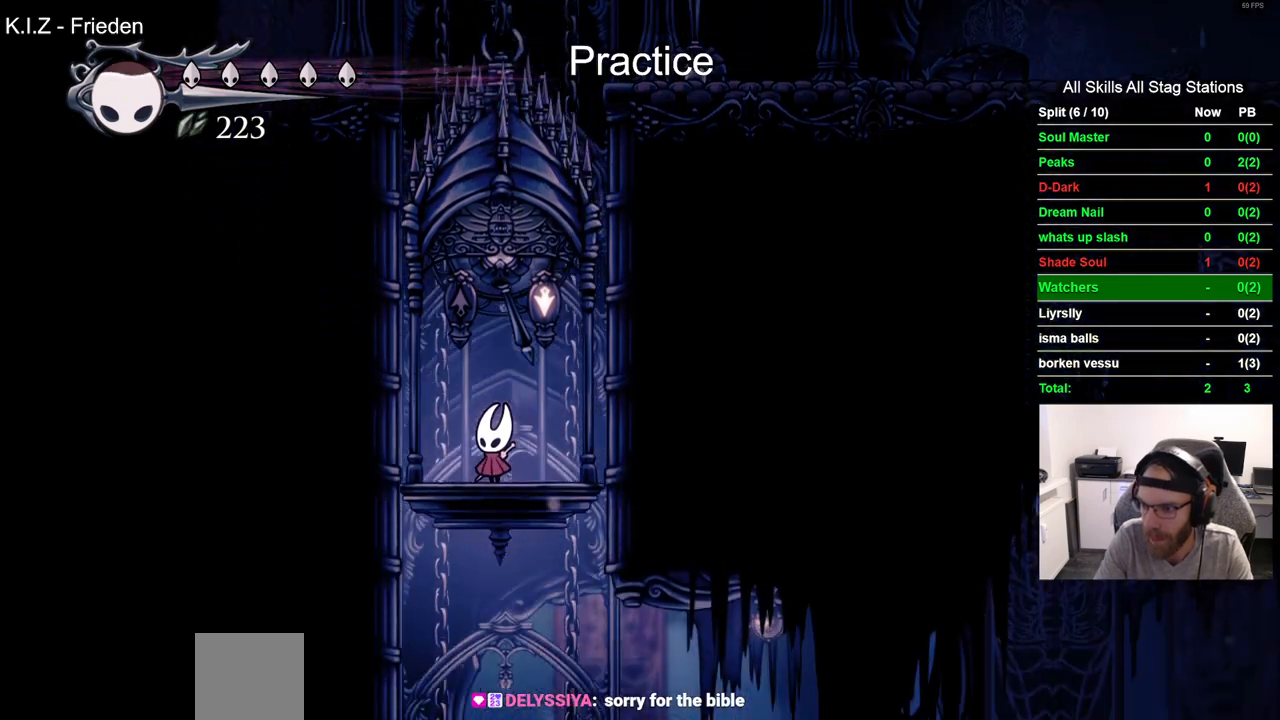
{"buttons": [], "left_stick": "center", "right_stick": "center", "events": []}
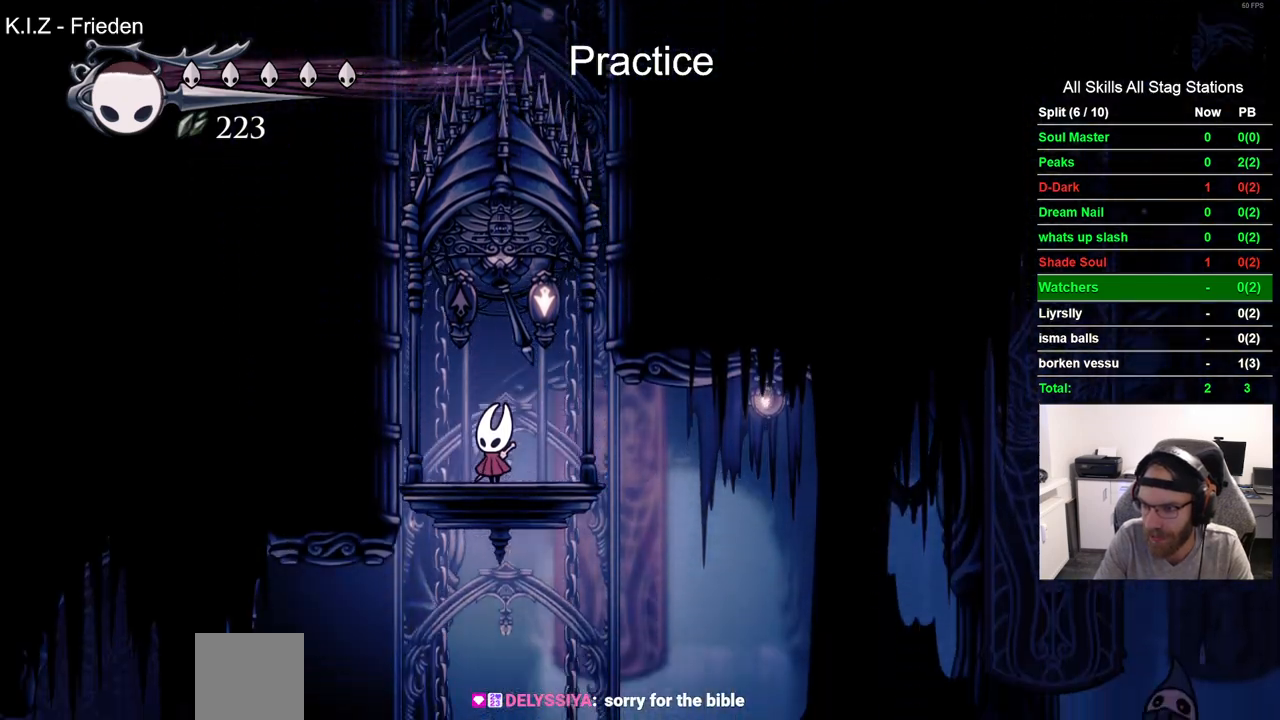
{"buttons": [], "left_stick": "center", "right_stick": "center", "events": []}
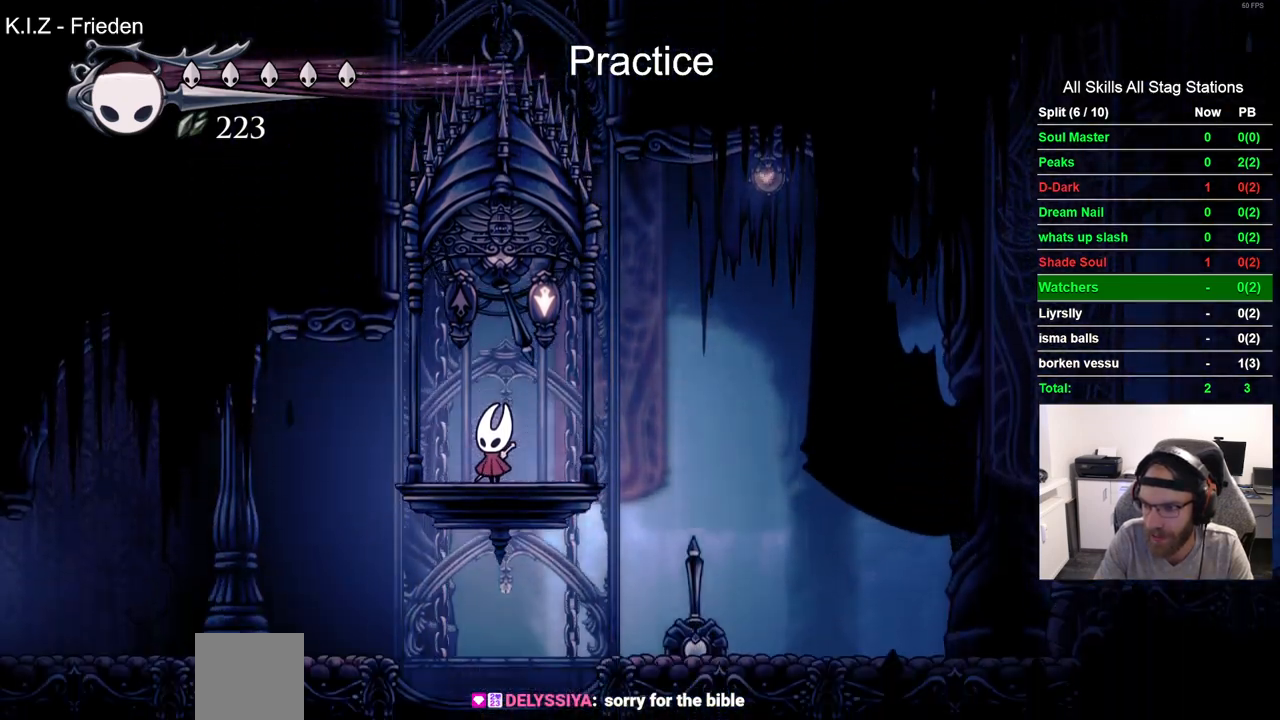
{"buttons": ["DPAD_LEFT"], "left_stick": "center", "right_stick": "center", "events": [[317, "DPAD_LEFT", "down"]]}
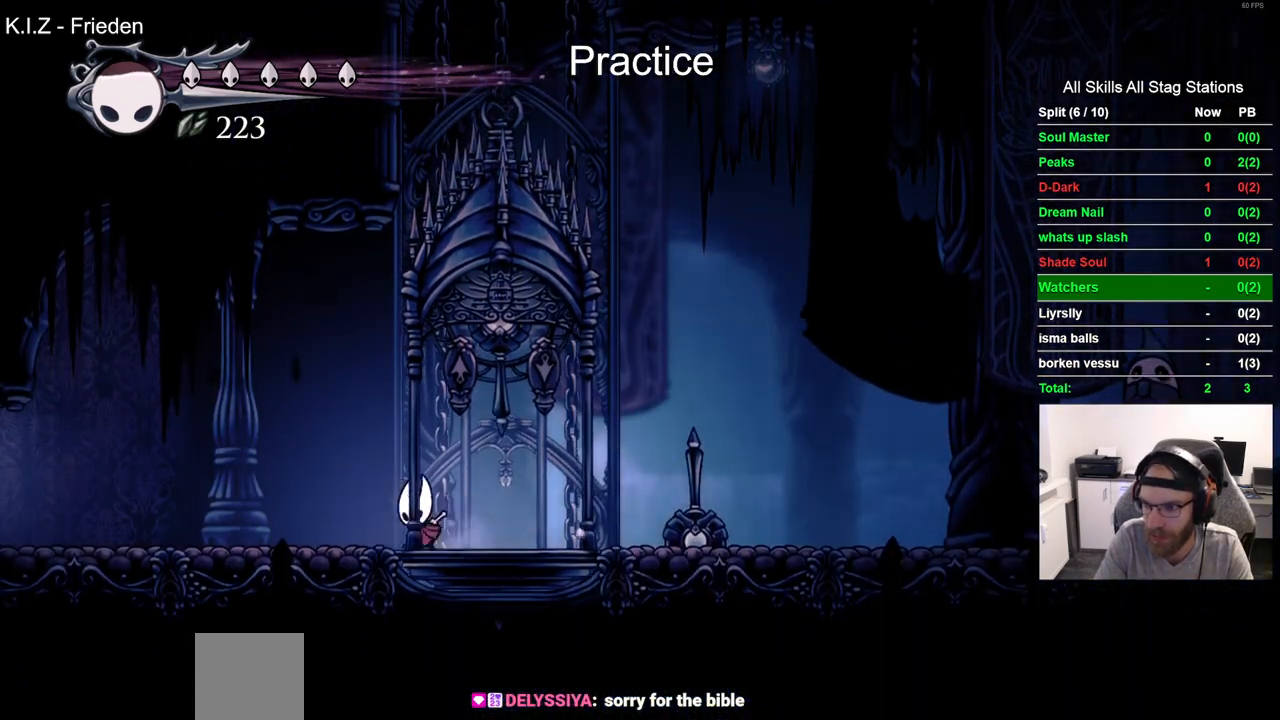
{"buttons": ["DPAD_LEFT"], "left_stick": "center", "right_stick": "center", "events": [[33, "R2", "down"], [300, "R2", "up"]]}
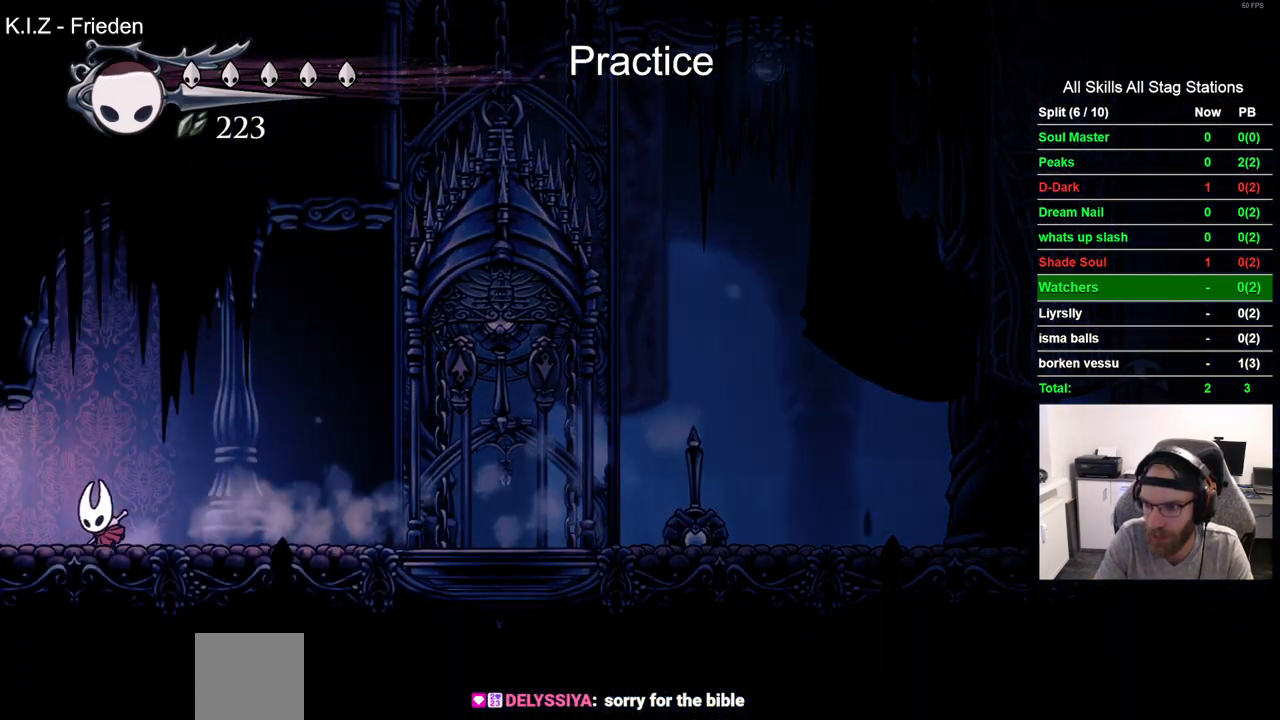
{"buttons": [], "left_stick": "center", "right_stick": "center", "events": [[417, "DPAD_LEFT", "up"]]}
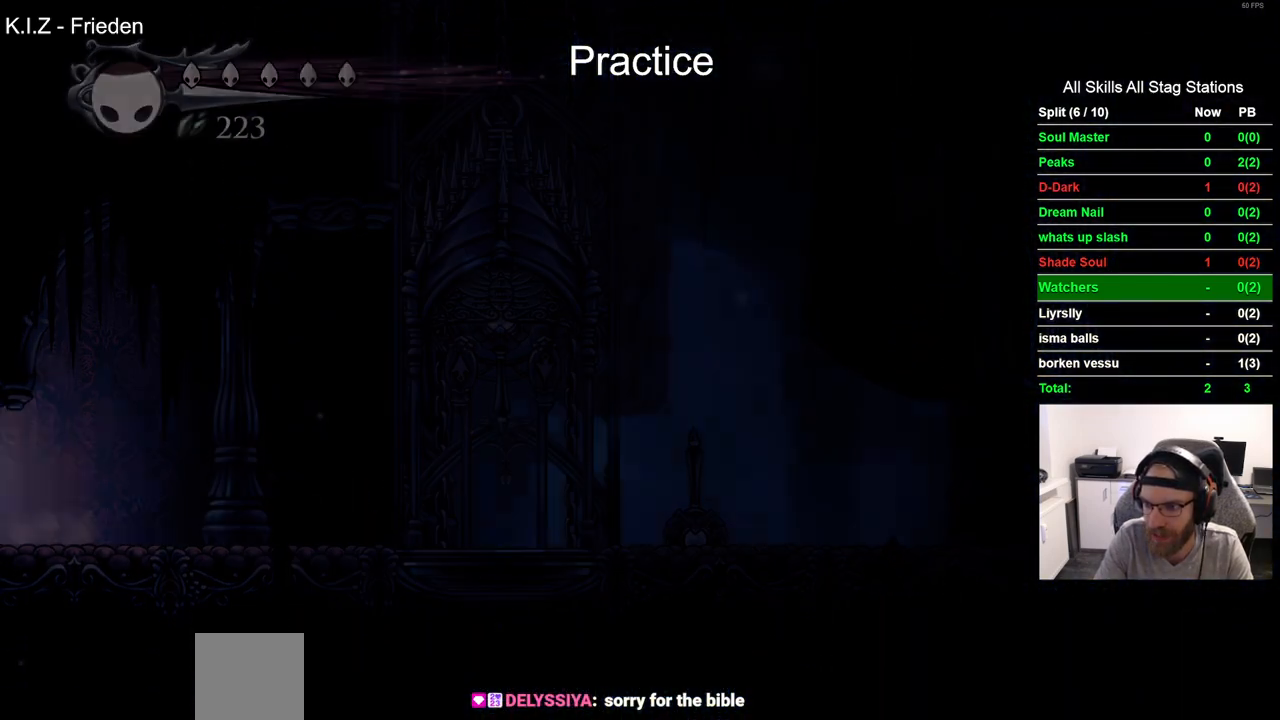
{"buttons": ["DPAD_RIGHT"], "left_stick": "center", "right_stick": "center", "events": [[150, "DPAD_RIGHT", "down"]]}
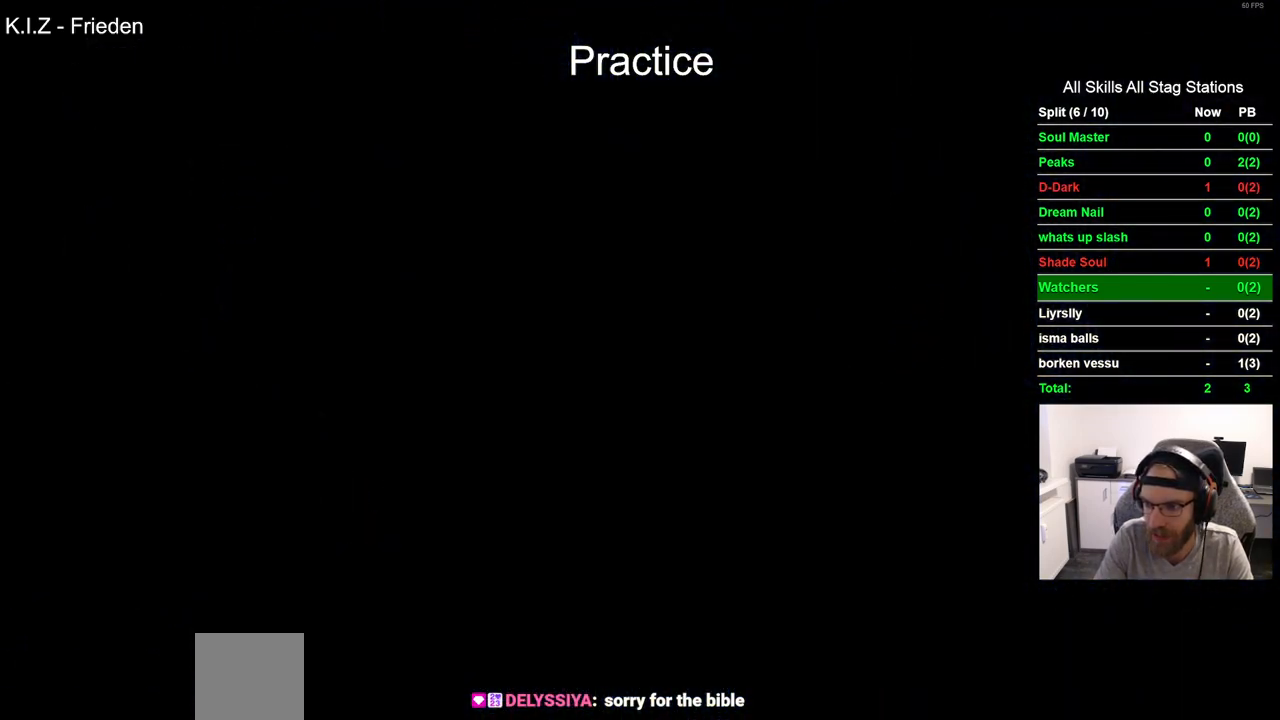
{"buttons": ["DPAD_RIGHT"], "left_stick": "center", "right_stick": "center", "events": []}
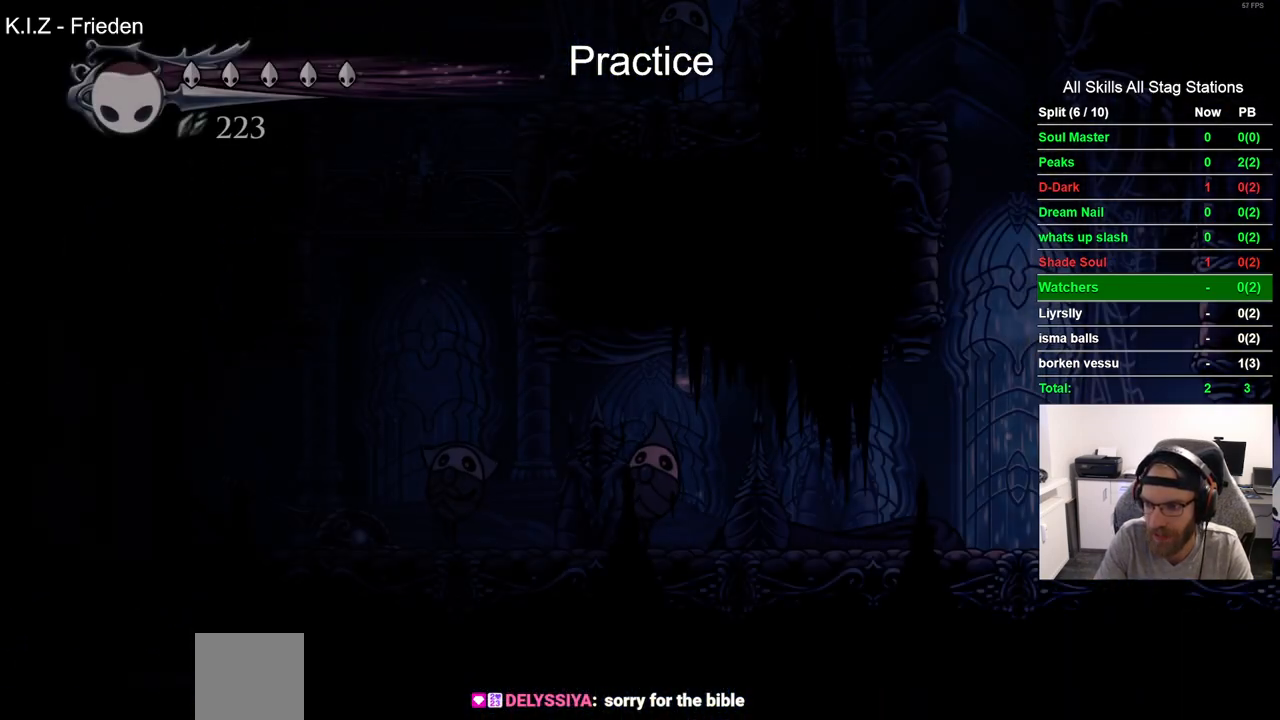
{"buttons": ["DPAD_RIGHT"], "left_stick": "center", "right_stick": "center", "events": []}
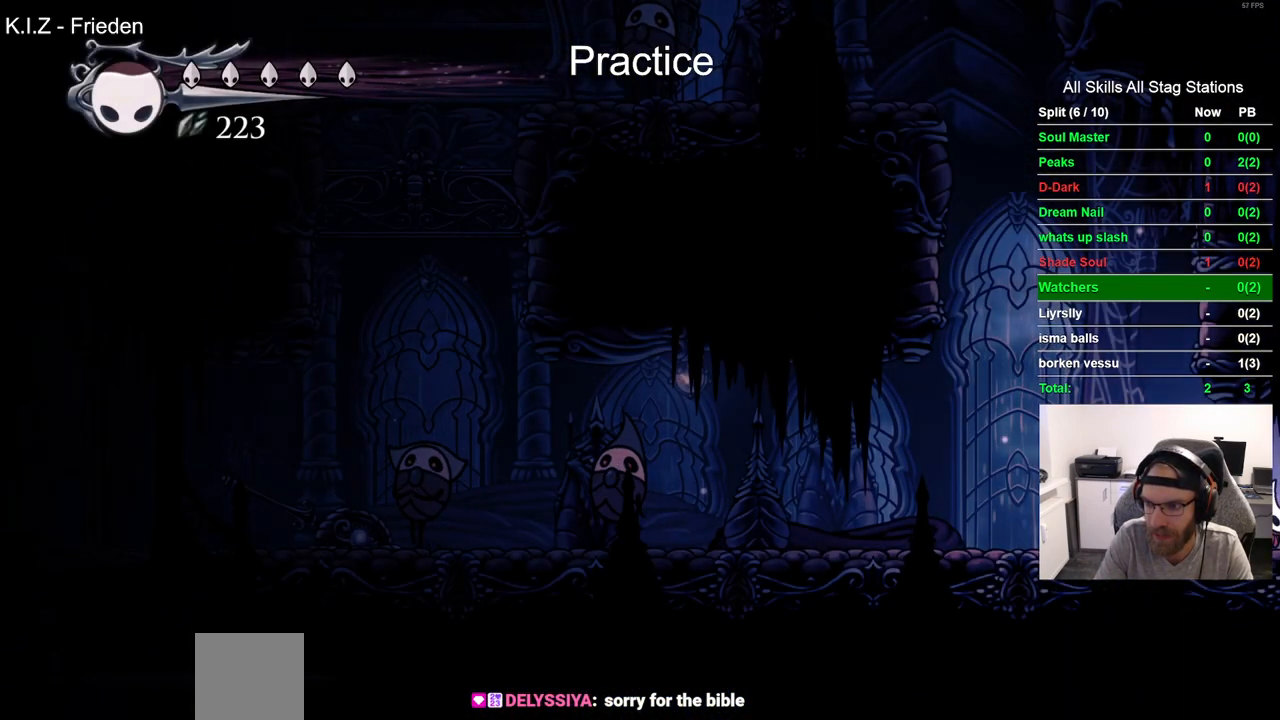
{"buttons": ["DPAD_RIGHT"], "left_stick": "center", "right_stick": "center", "events": []}
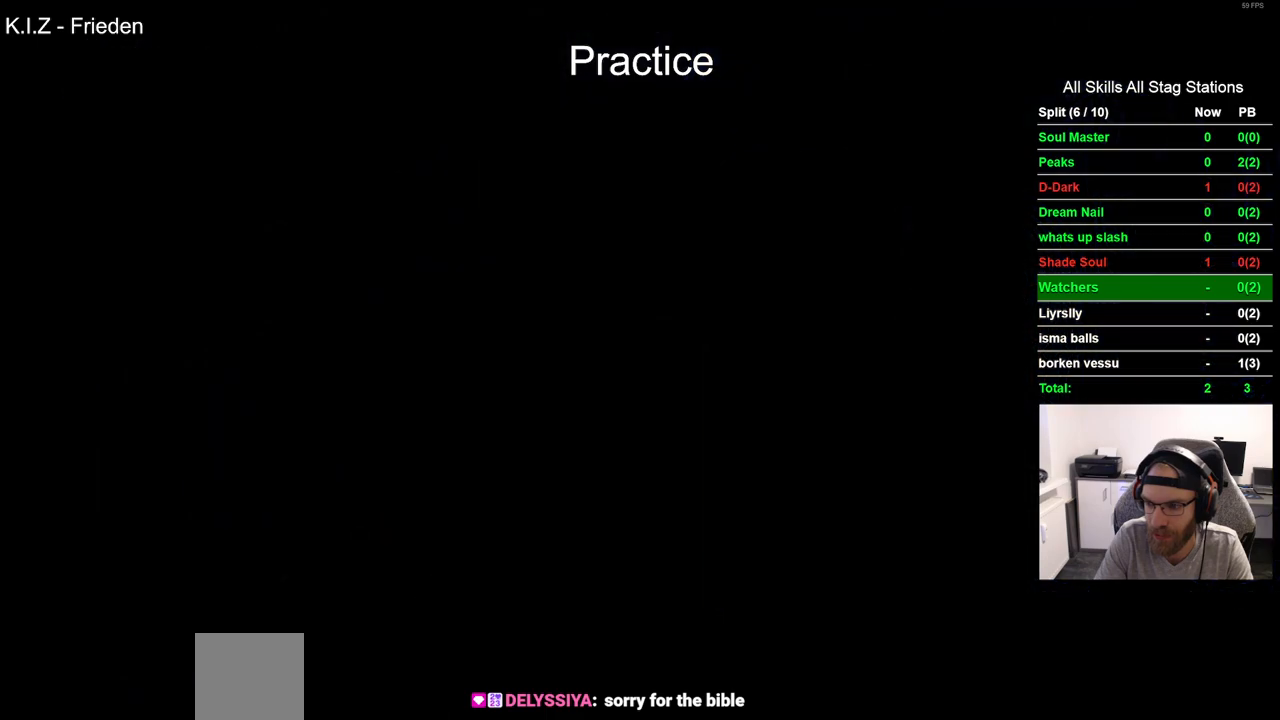
{"buttons": ["DPAD_RIGHT"], "left_stick": "center", "right_stick": "center", "events": []}
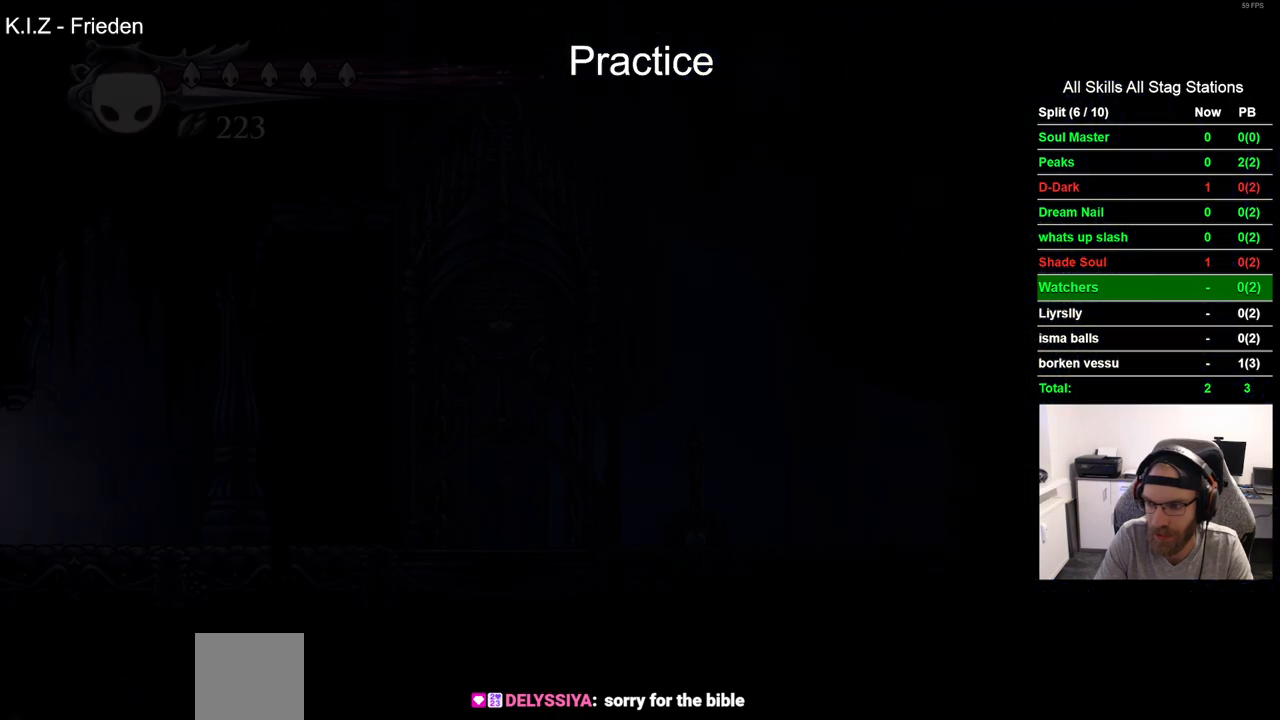
{"buttons": ["DPAD_RIGHT"], "left_stick": "center", "right_stick": "center", "events": []}
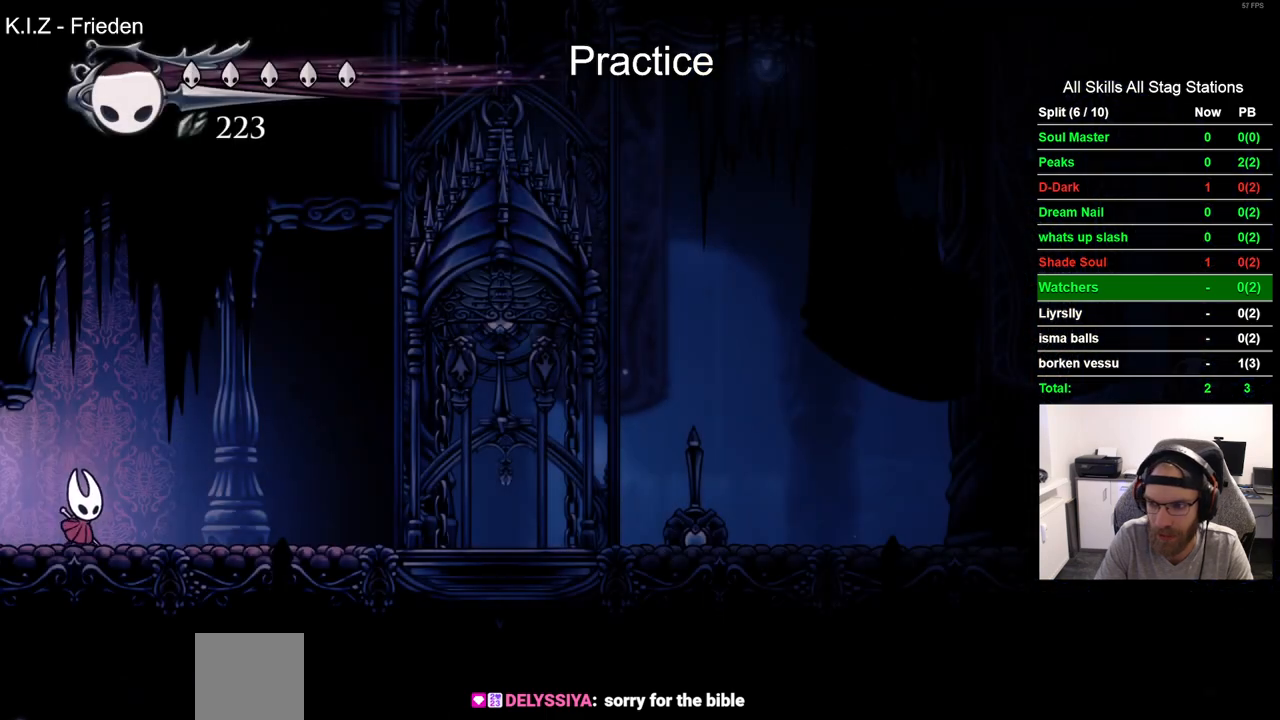
{"buttons": ["DPAD_RIGHT"], "left_stick": "center", "right_stick": "center", "events": []}
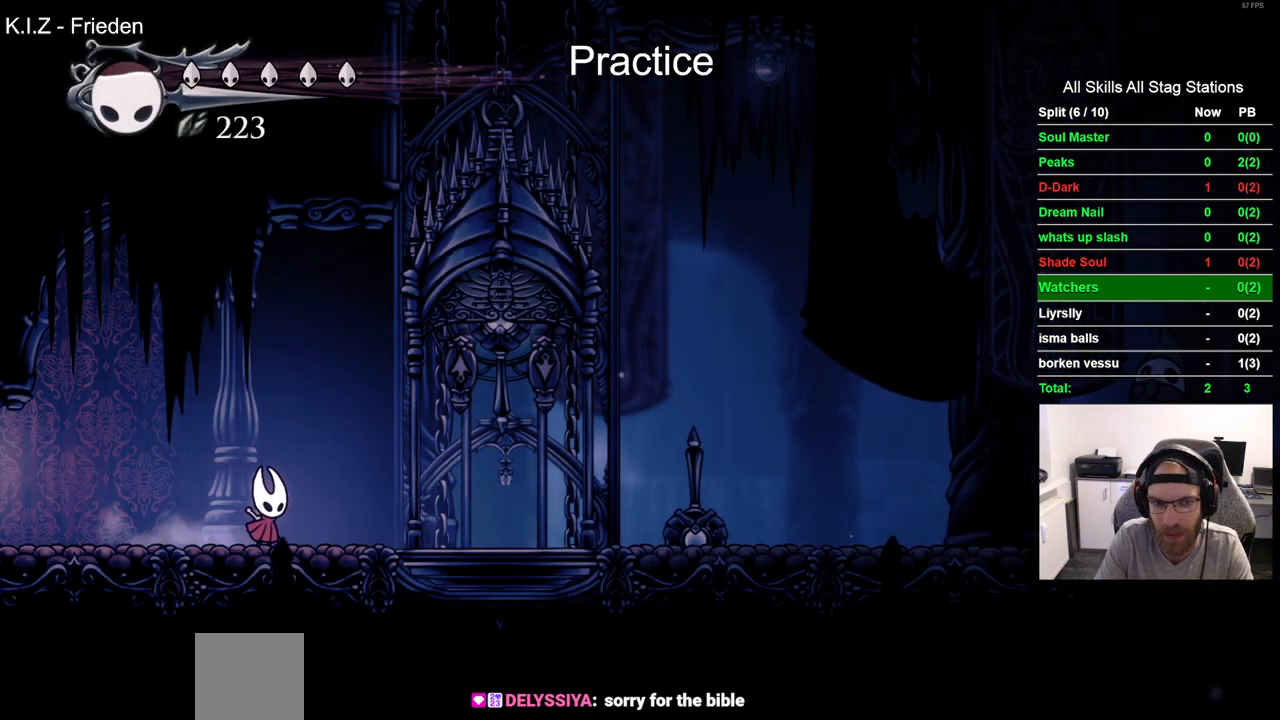
{"buttons": ["DPAD_RIGHT"], "left_stick": "center", "right_stick": "center", "events": []}
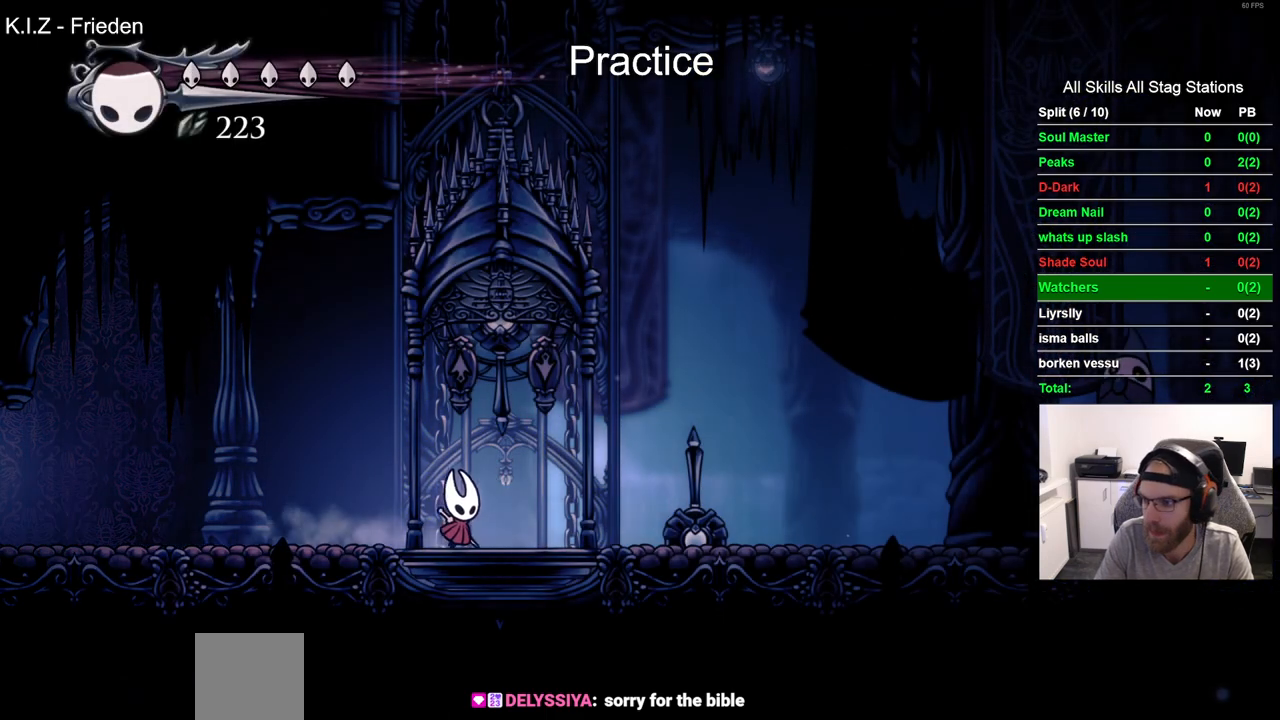
{"buttons": [], "left_stick": "center", "right_stick": "center", "events": [[133, "DPAD_RIGHT", "up"], [133, "DPAD_UP", "down"], [200, "SQUARE", "down"], [317, "DPAD_UP", "up"], [317, "SQUARE", "up"]]}
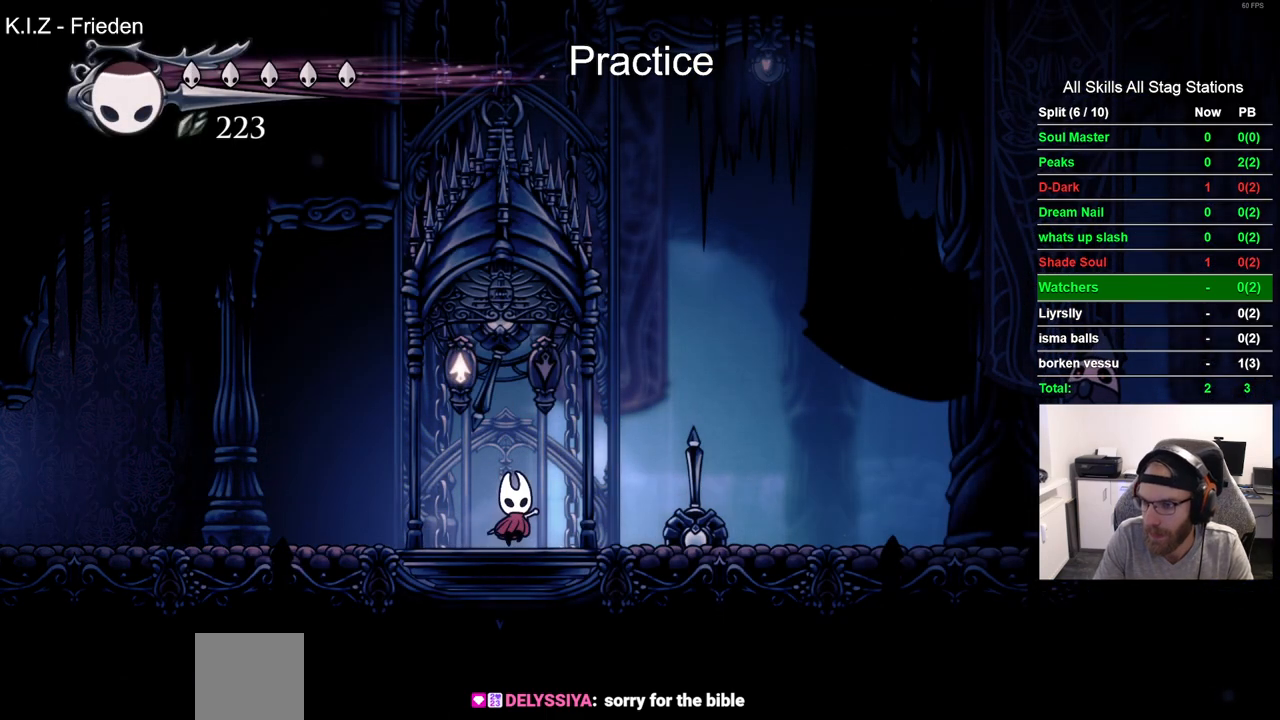
{"buttons": [], "left_stick": "center", "right_stick": "center", "events": []}
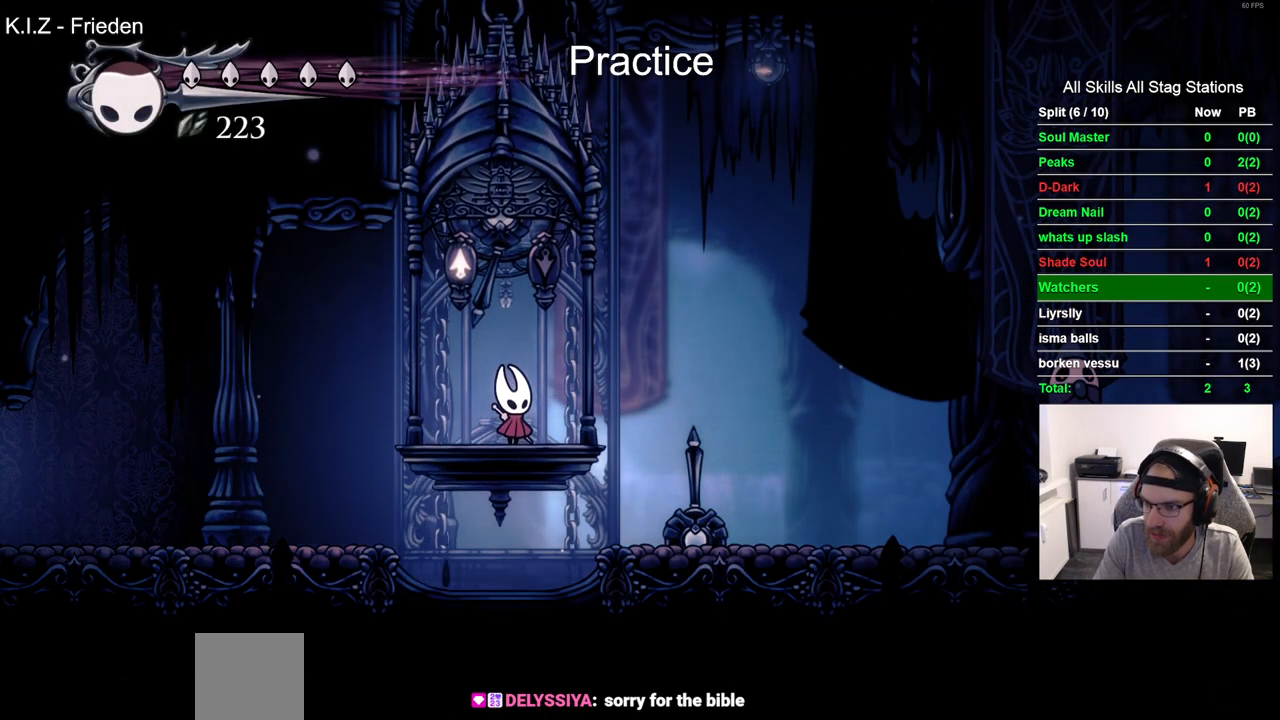
{"buttons": [], "left_stick": "center", "right_stick": "center", "events": []}
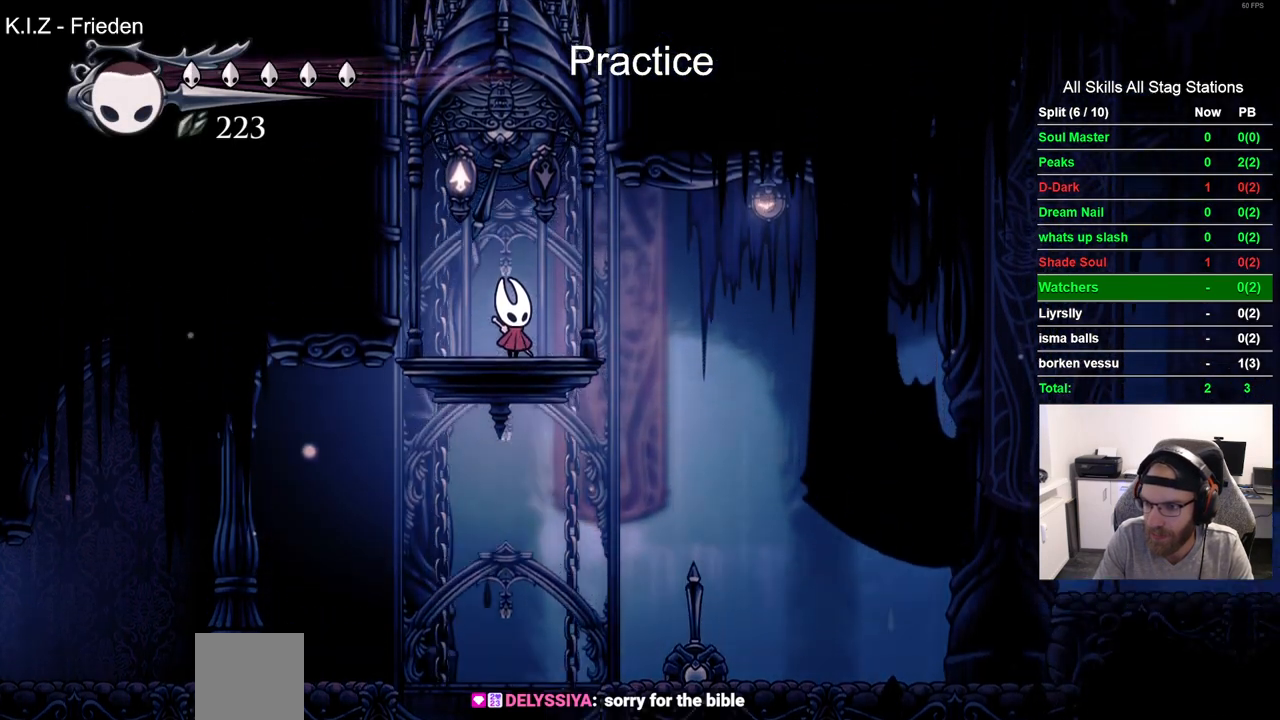
{"buttons": [], "left_stick": "center", "right_stick": "center", "events": []}
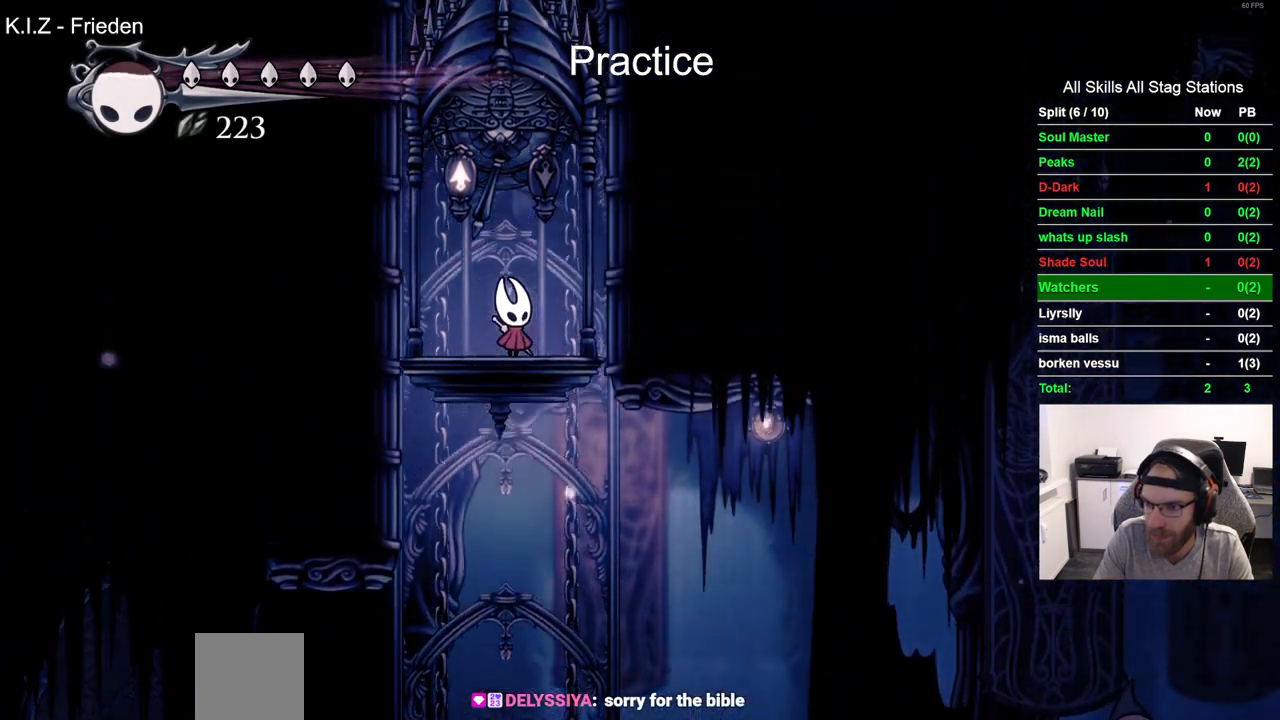
{"buttons": [], "left_stick": "center", "right_stick": "center", "events": []}
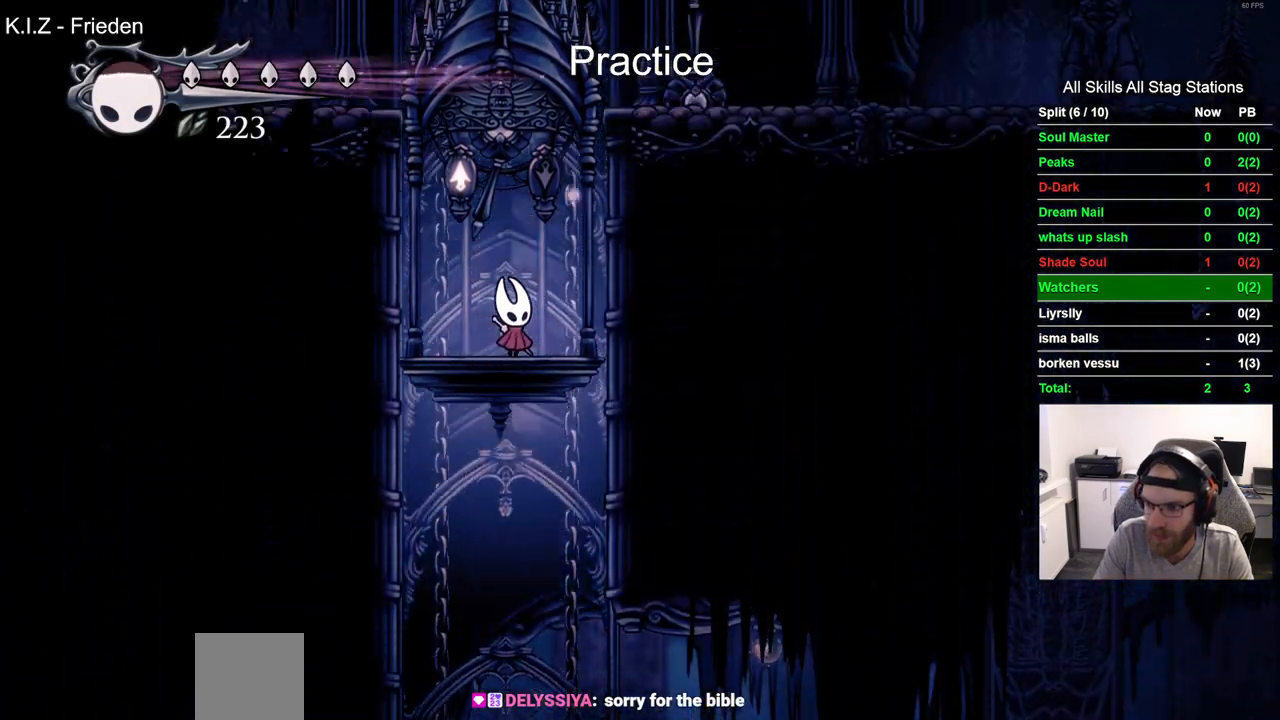
{"buttons": ["DPAD_RIGHT"], "left_stick": "center", "right_stick": "center", "events": [[500, "DPAD_RIGHT", "down"]]}
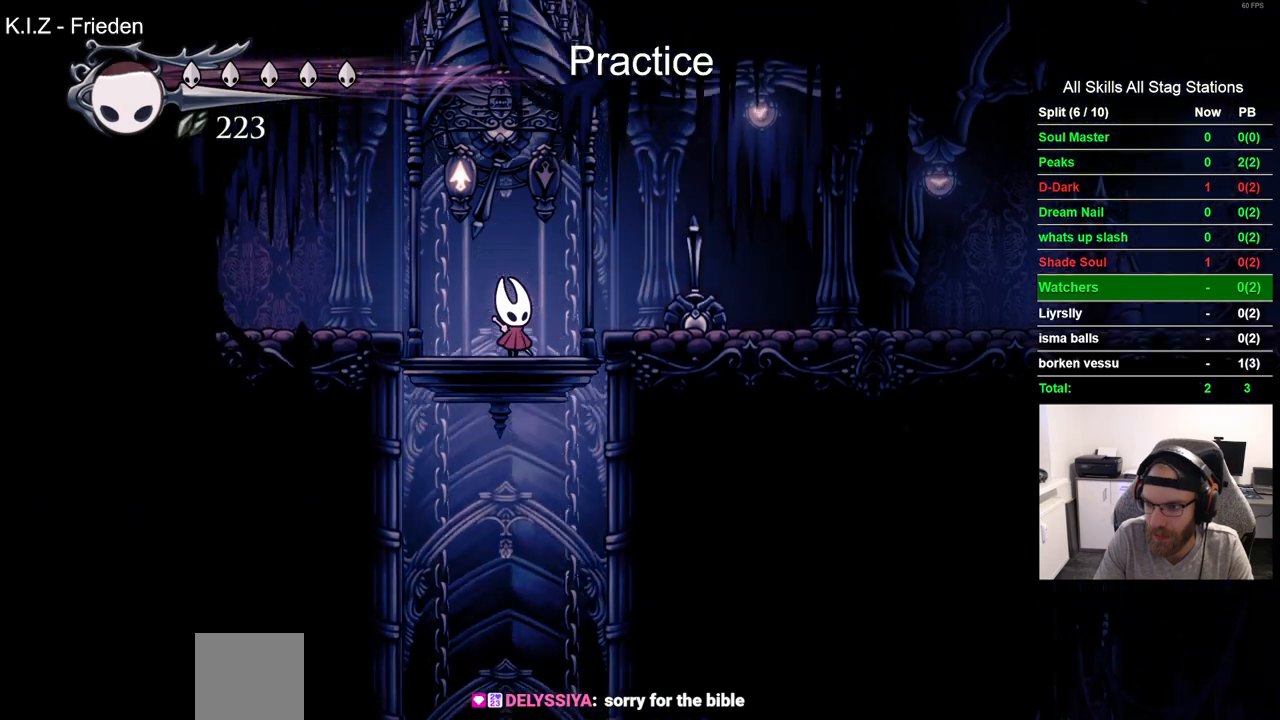
{"buttons": ["DPAD_RIGHT"], "left_stick": "center", "right_stick": "center", "events": [[233, "R2", "down"], [467, "R2", "up"]]}
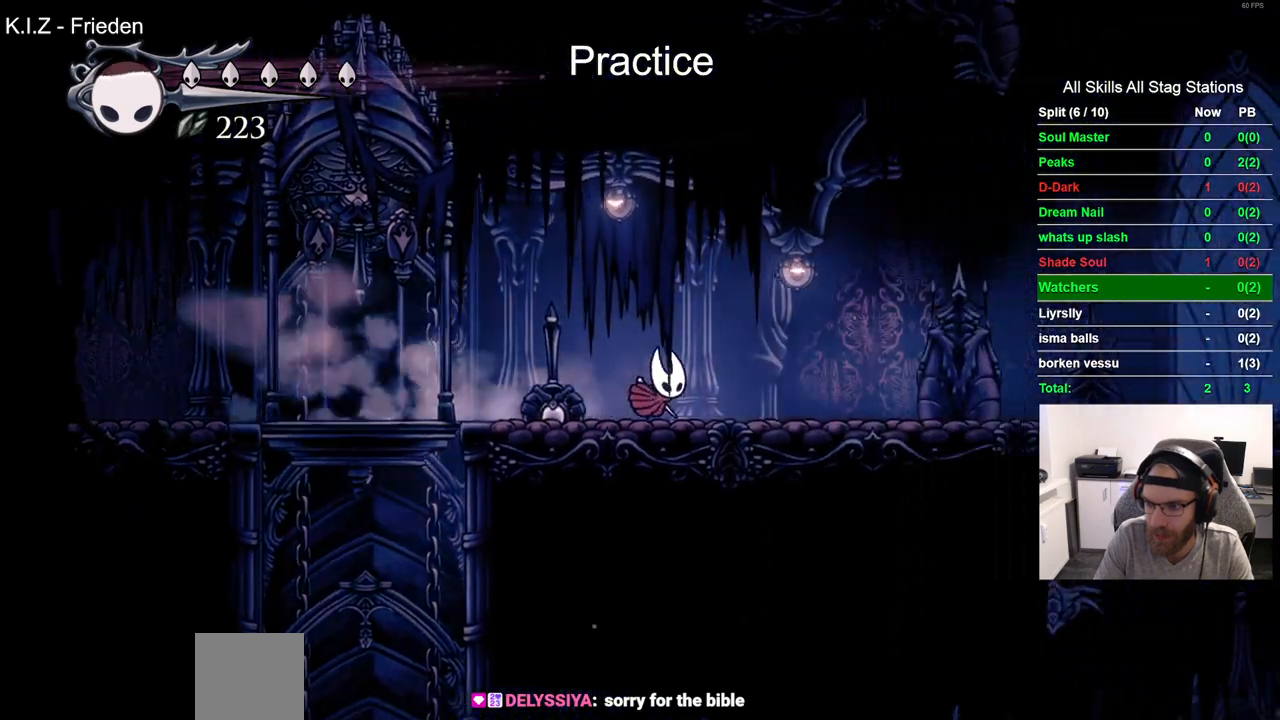
{"buttons": ["DPAD_RIGHT"], "left_stick": "center", "right_stick": "center", "events": [[267, "R2", "down"], [500, "R2", "up"]]}
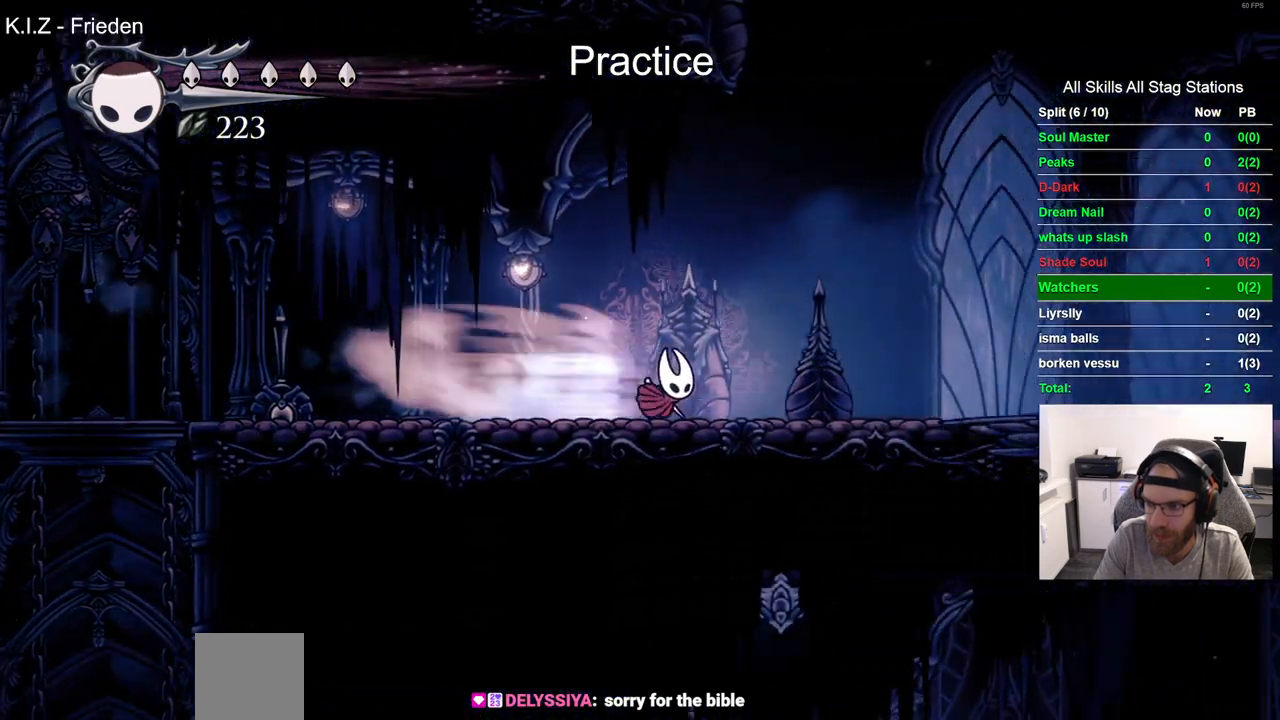
{"buttons": ["DPAD_RIGHT"], "left_stick": "center", "right_stick": "center", "events": []}
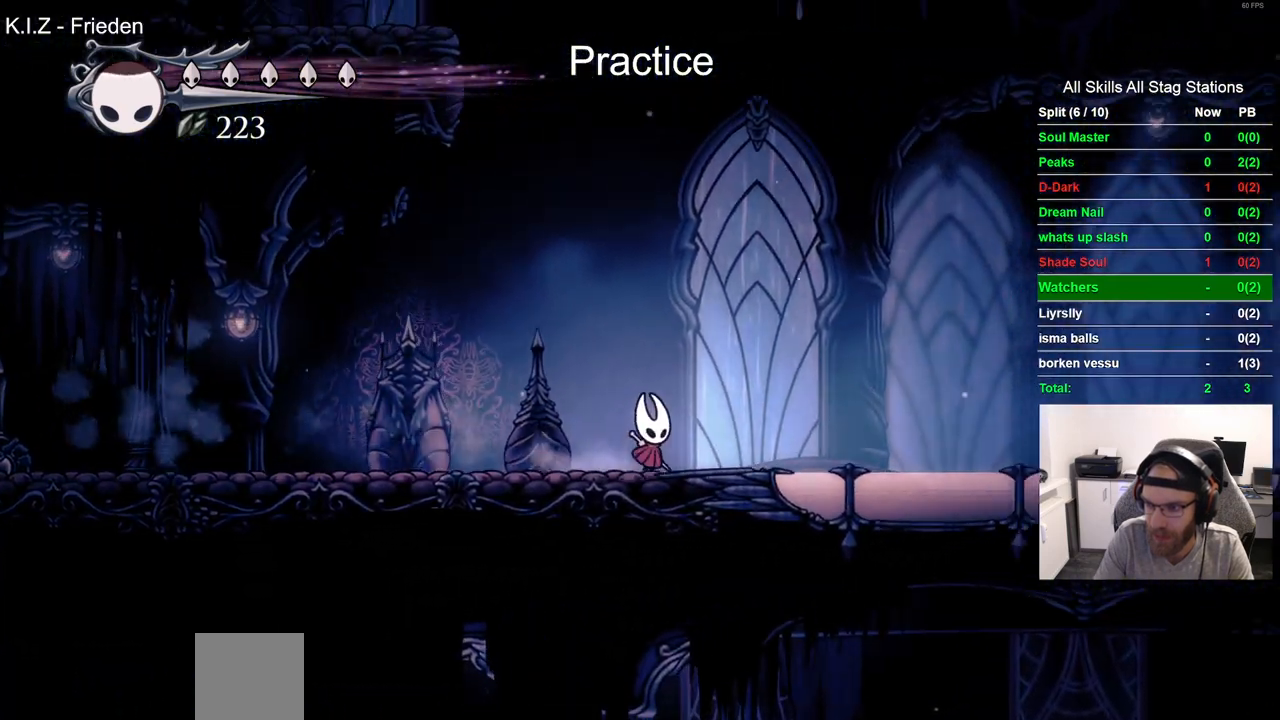
{"buttons": [], "left_stick": "center", "right_stick": "center", "events": [[333, "DPAD_RIGHT", "up"]]}